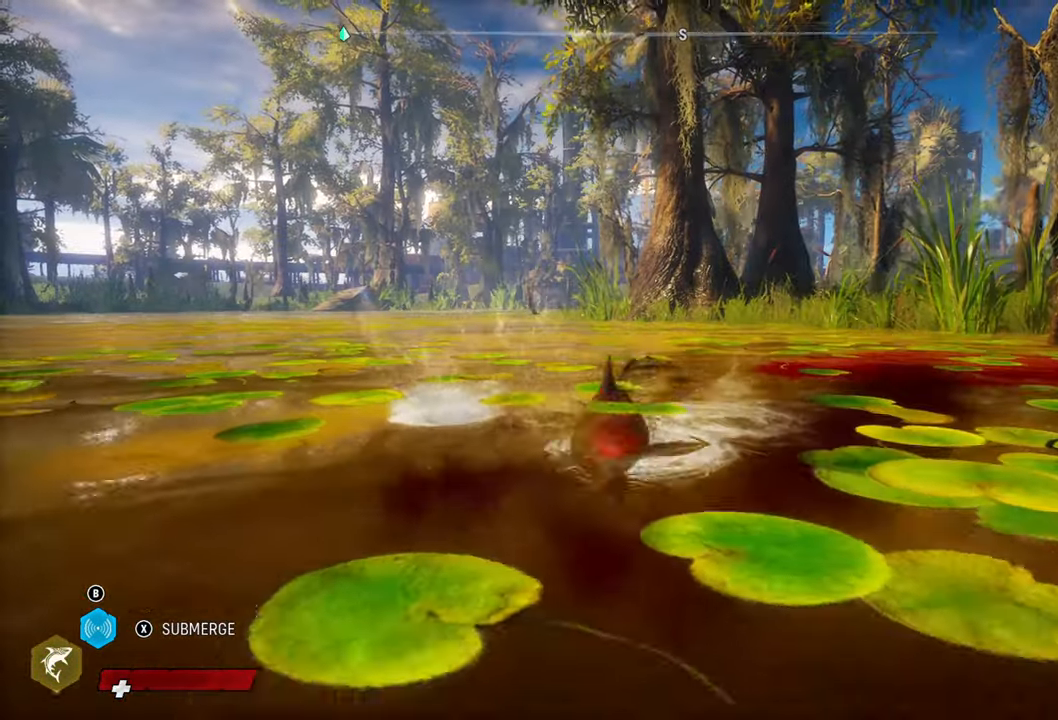
Gameplay with a controller (Xbox layout); each line is a JSON object with the inputs held at the frame after it. "events" lists button and stick changes between this image and that frame as [ms after this image, input, new state], when the widget could be followed in between.
{"buttons": ["L2", "R2"], "left_stick": "up-left", "right_stick": "center", "events": [[80, "R2", "up"], [100, "R2", "down"], [280, "R2", "up"], [340, "R2", "down"], [480, "left_stick", "up-left"]]}
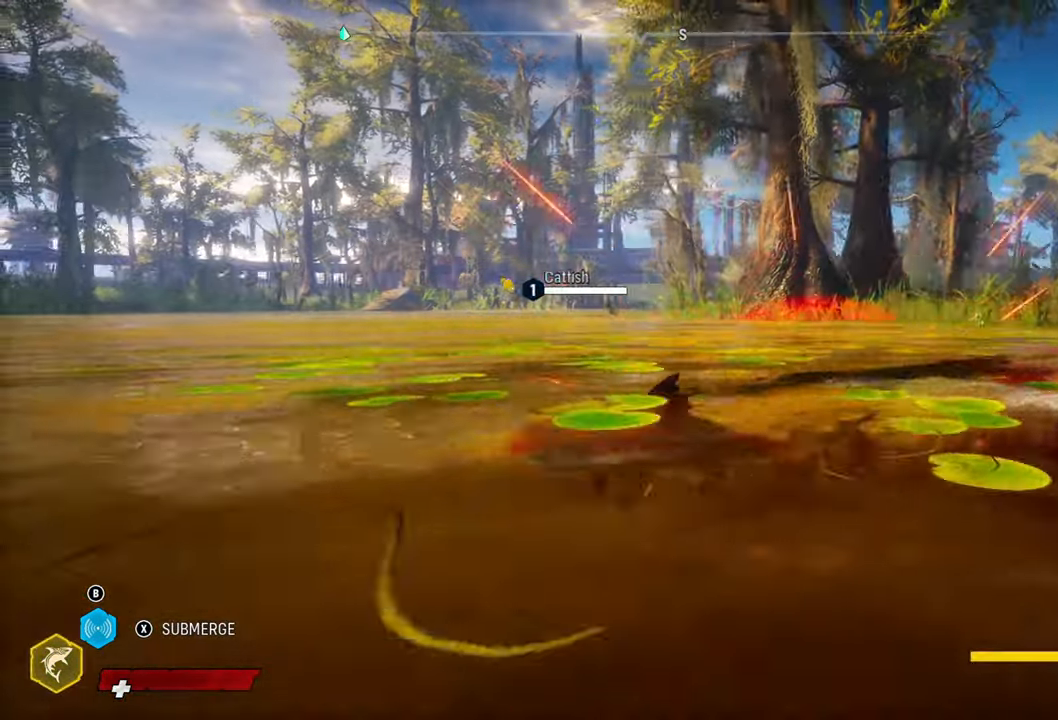
{"buttons": ["L2"], "left_stick": "center", "right_stick": "center", "events": [[60, "R2", "up"], [340, "X", "down"], [440, "left_stick", "center"], [500, "X", "up"]]}
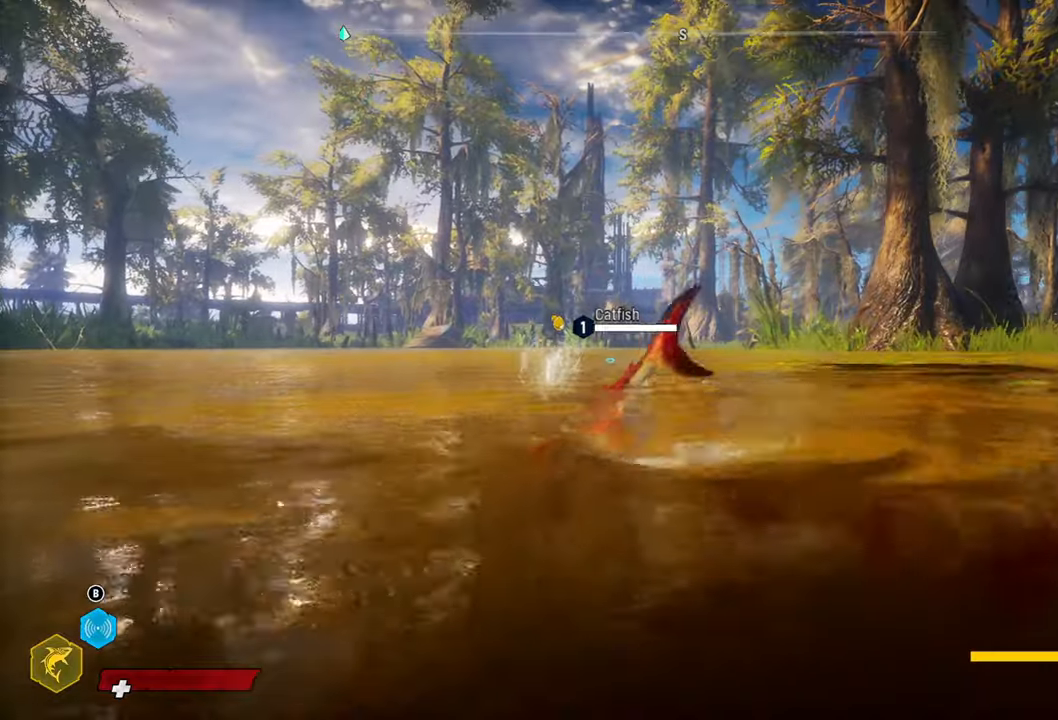
{"buttons": ["L2"], "left_stick": "down-right", "right_stick": "left", "events": [[380, "left_stick", "down-right"], [400, "right_stick", "left"]]}
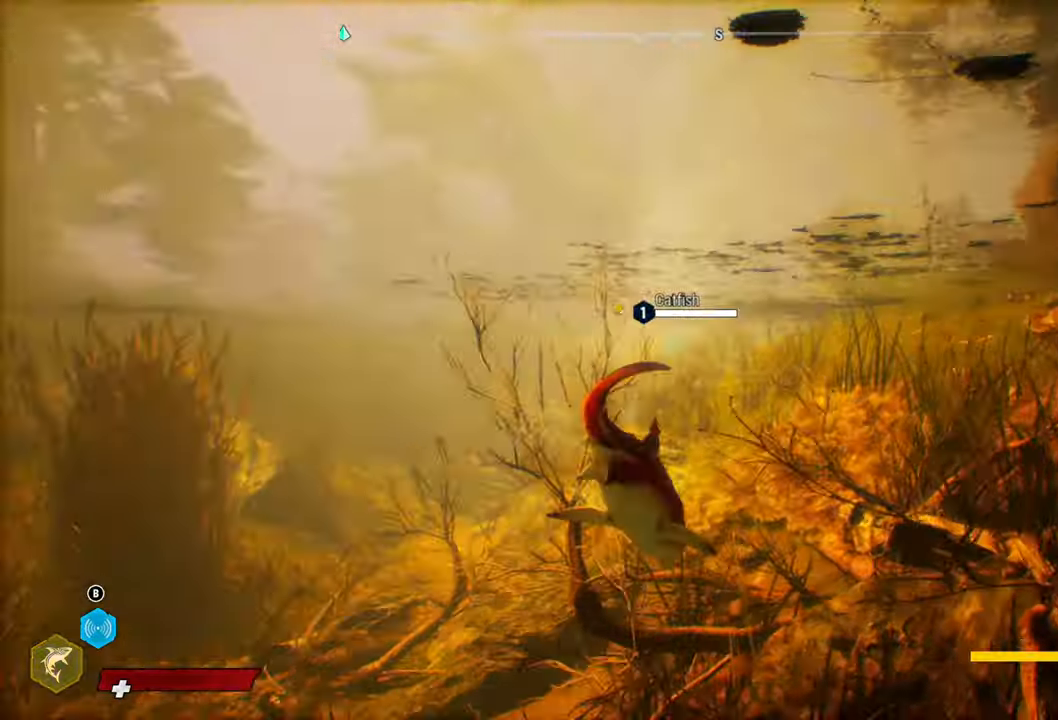
{"buttons": [], "left_stick": "down-right", "right_stick": "left", "events": [[120, "L2", "up"]]}
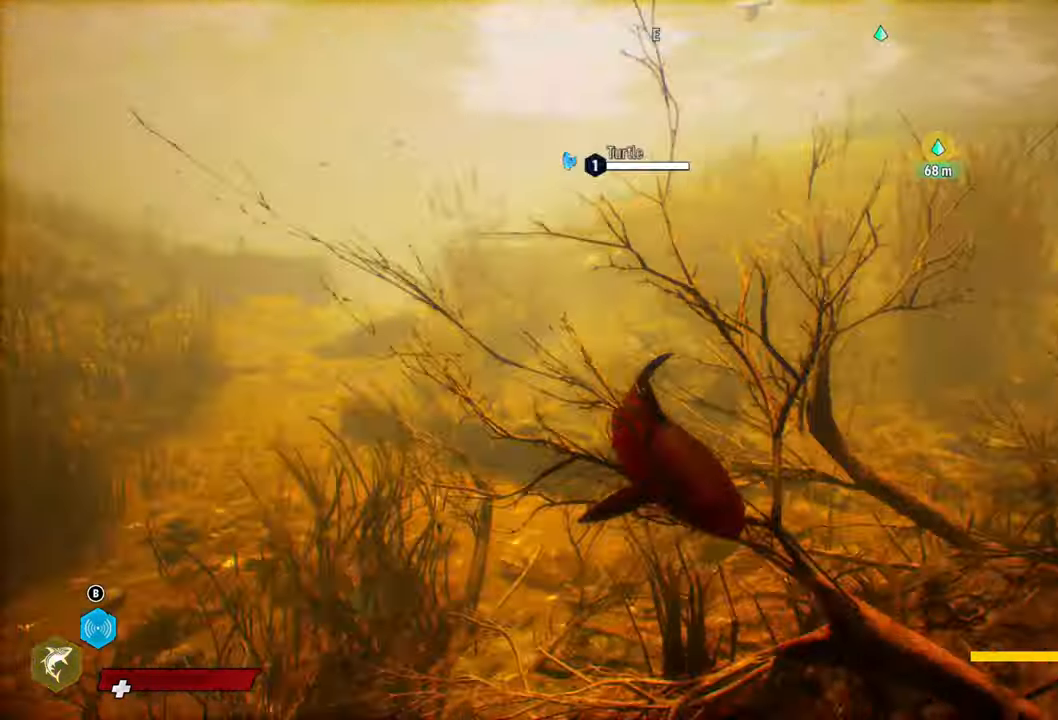
{"buttons": [], "left_stick": "center", "right_stick": "center", "events": [[80, "left_stick", "center"], [120, "right_stick", "center"], [160, "left_stick", "up"], [420, "left_stick", "center"]]}
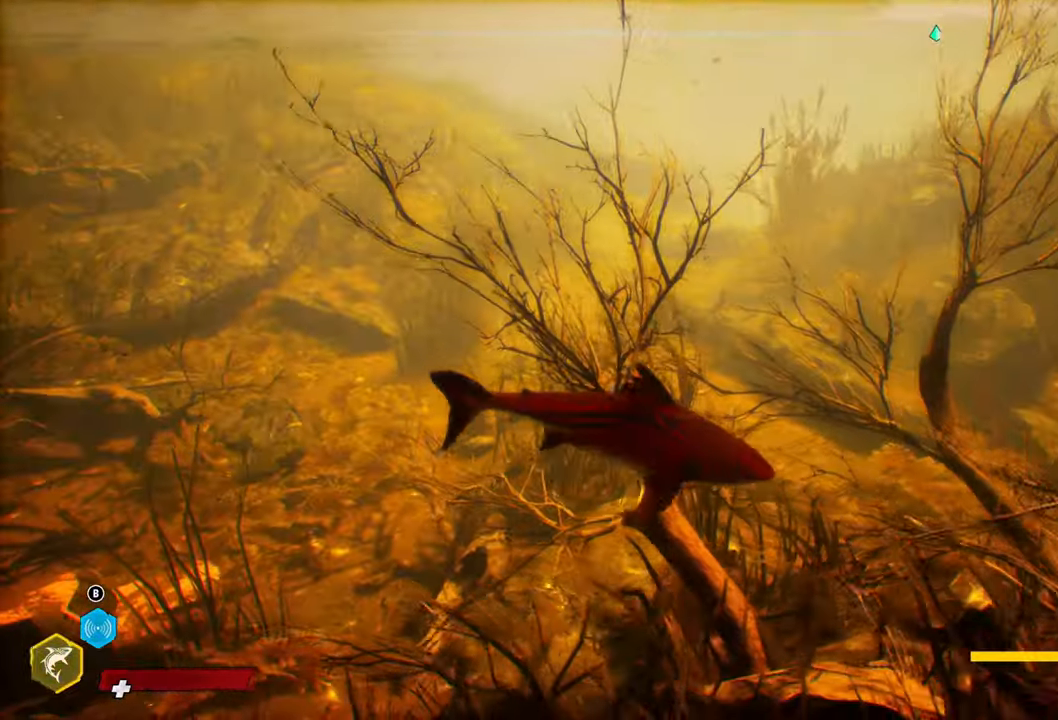
{"buttons": ["B"], "left_stick": "center", "right_stick": "center", "events": [[380, "B", "down"]]}
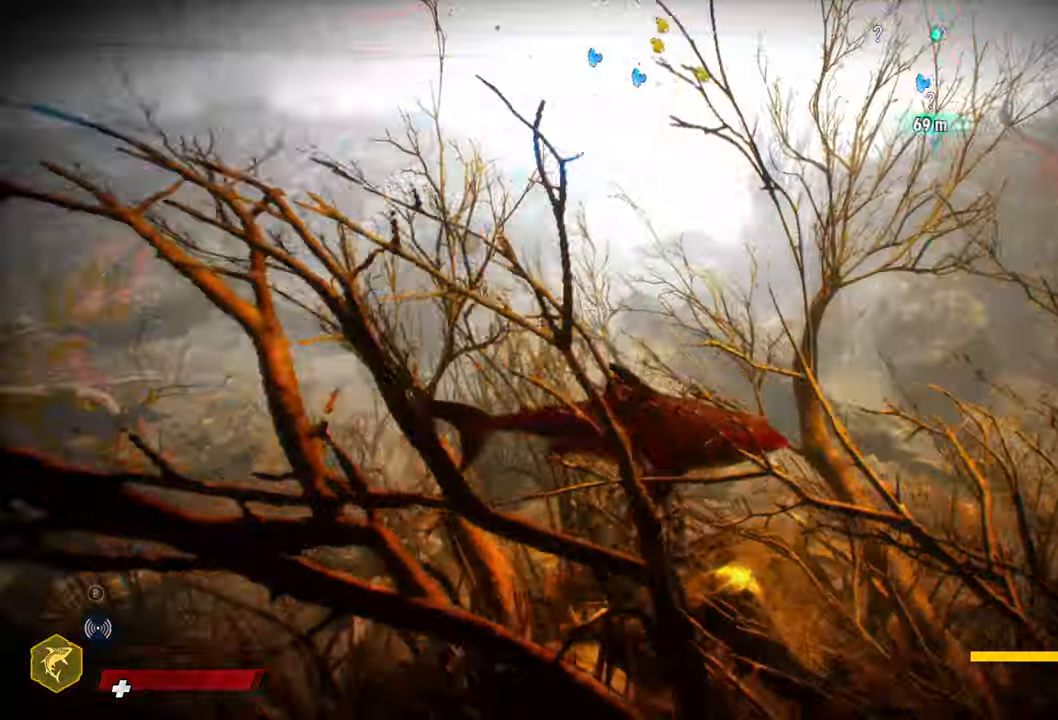
{"buttons": ["L2"], "left_stick": "up", "right_stick": "left", "events": [[80, "B", "up"], [180, "left_stick", "up"], [280, "L2", "down"], [400, "right_stick", "left"]]}
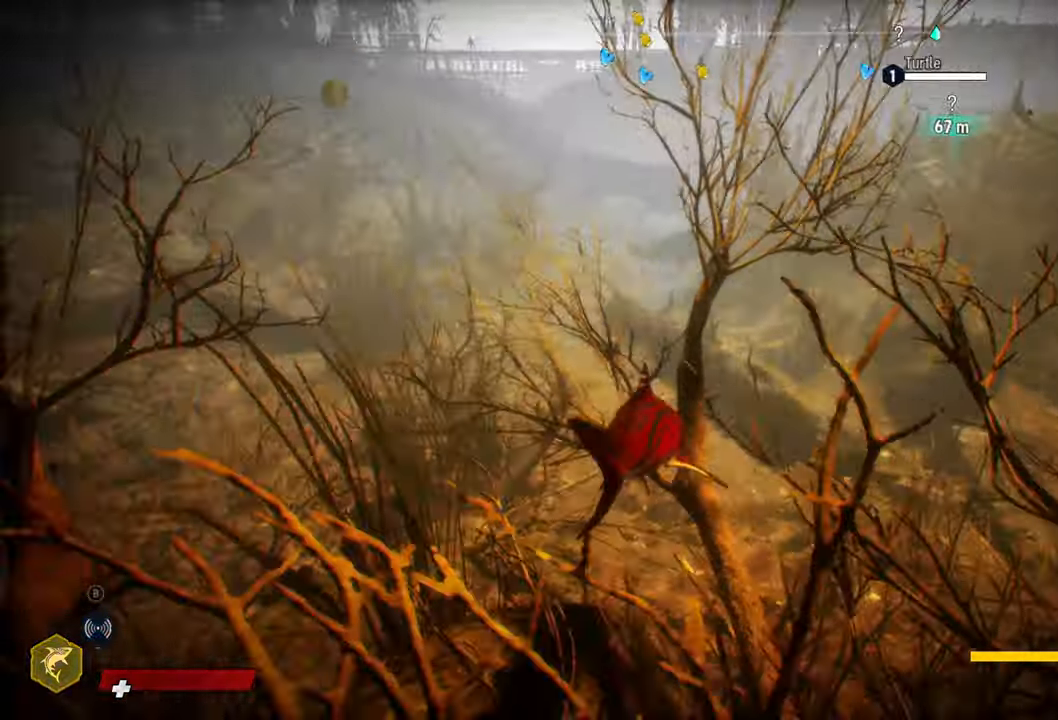
{"buttons": ["L2"], "left_stick": "up", "right_stick": "center", "events": [[380, "right_stick", "center"]]}
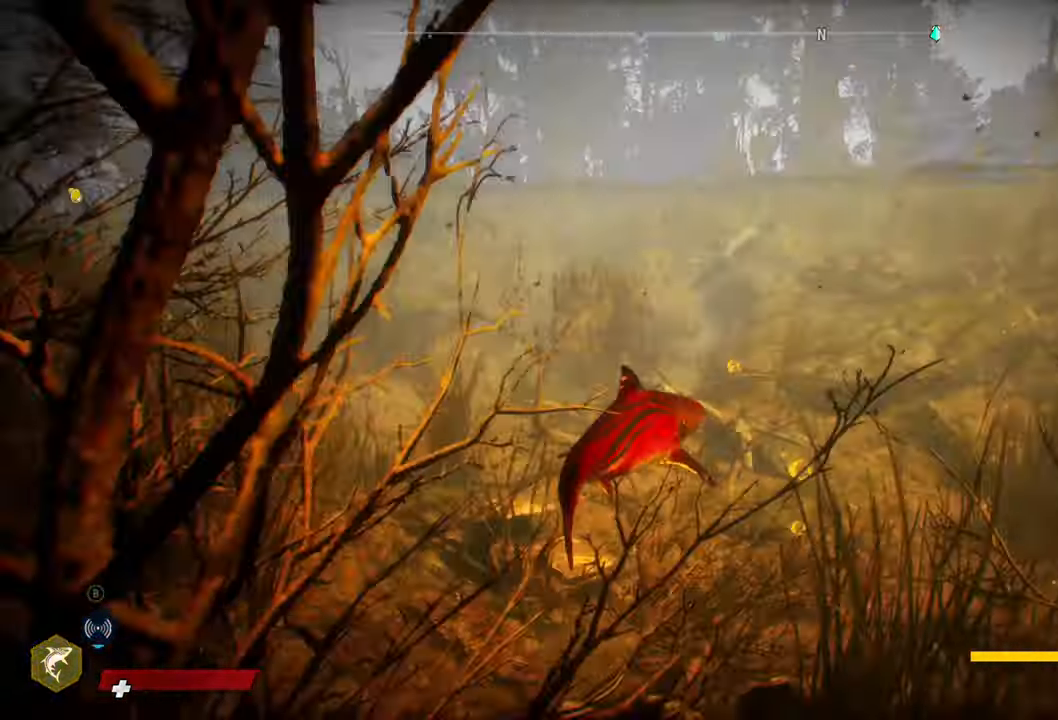
{"buttons": [], "left_stick": "center", "right_stick": "right", "events": [[40, "left_stick", "center"], [80, "L2", "up"], [100, "right_stick", "right"]]}
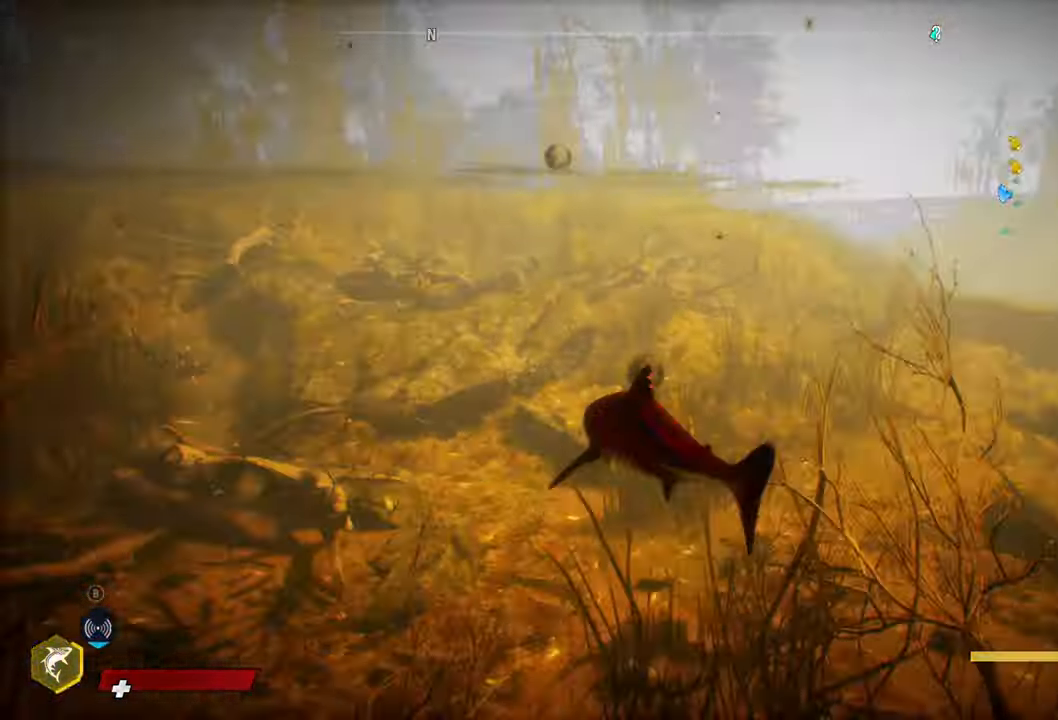
{"buttons": ["L2"], "left_stick": "up", "right_stick": "right", "events": [[80, "right_stick", "center"], [380, "left_stick", "up"], [420, "right_stick", "right"], [440, "L2", "down"]]}
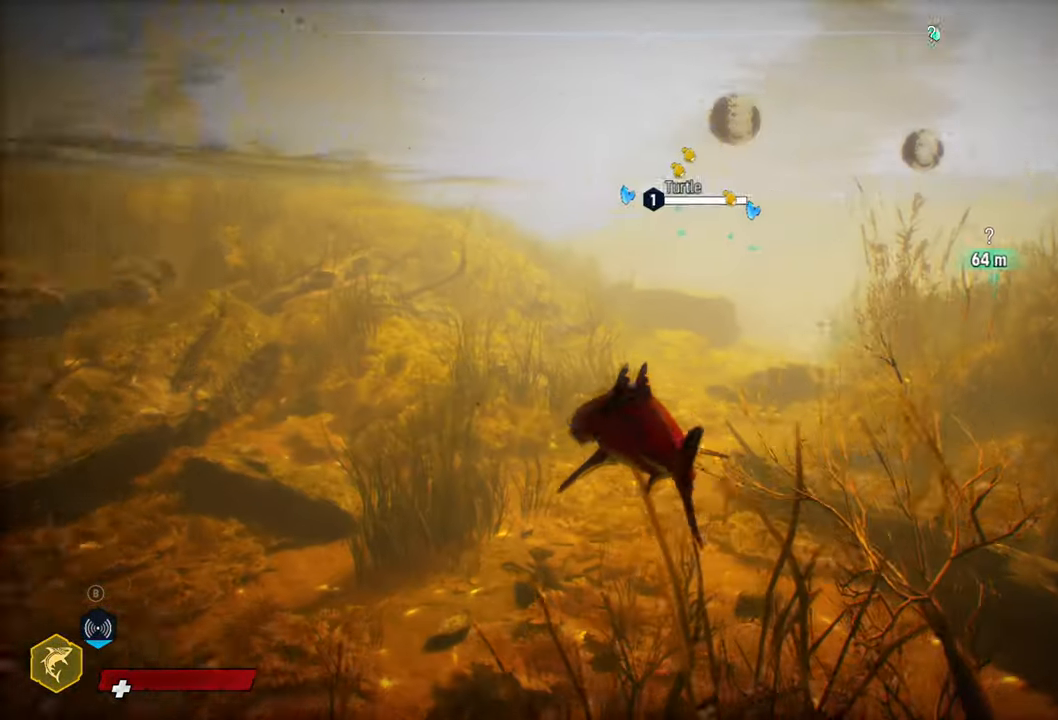
{"buttons": ["L2", "R2"], "left_stick": "up", "right_stick": "center", "events": [[120, "right_stick", "center"], [440, "R2", "down"]]}
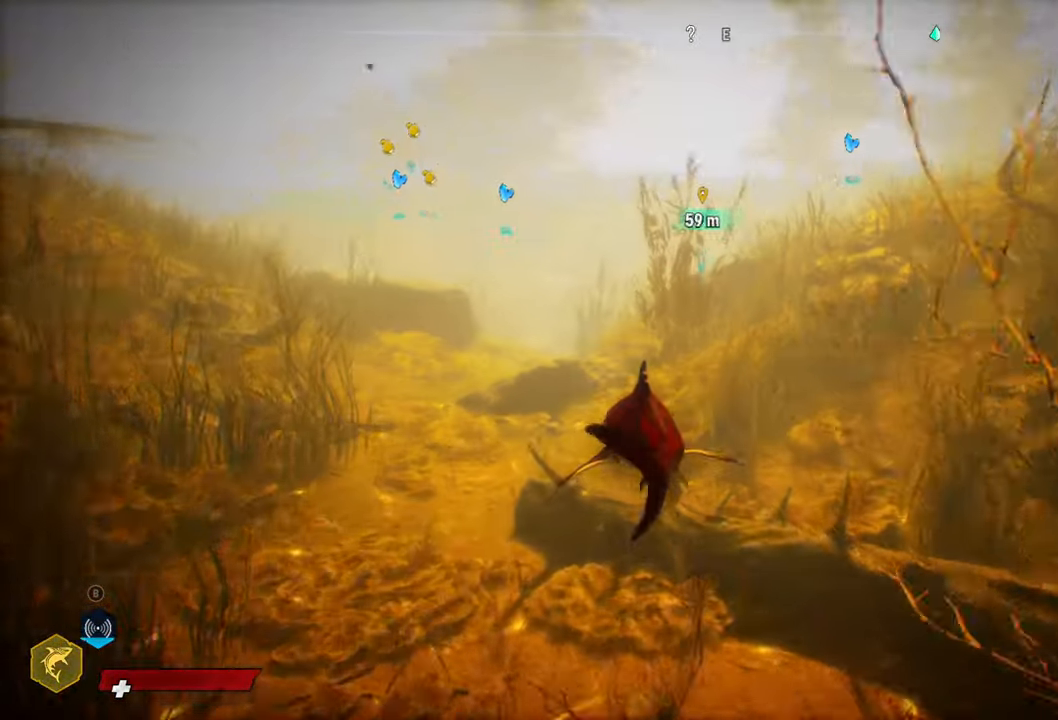
{"buttons": ["L2"], "left_stick": "up", "right_stick": "up", "events": [[340, "R2", "up"], [460, "right_stick", "up"]]}
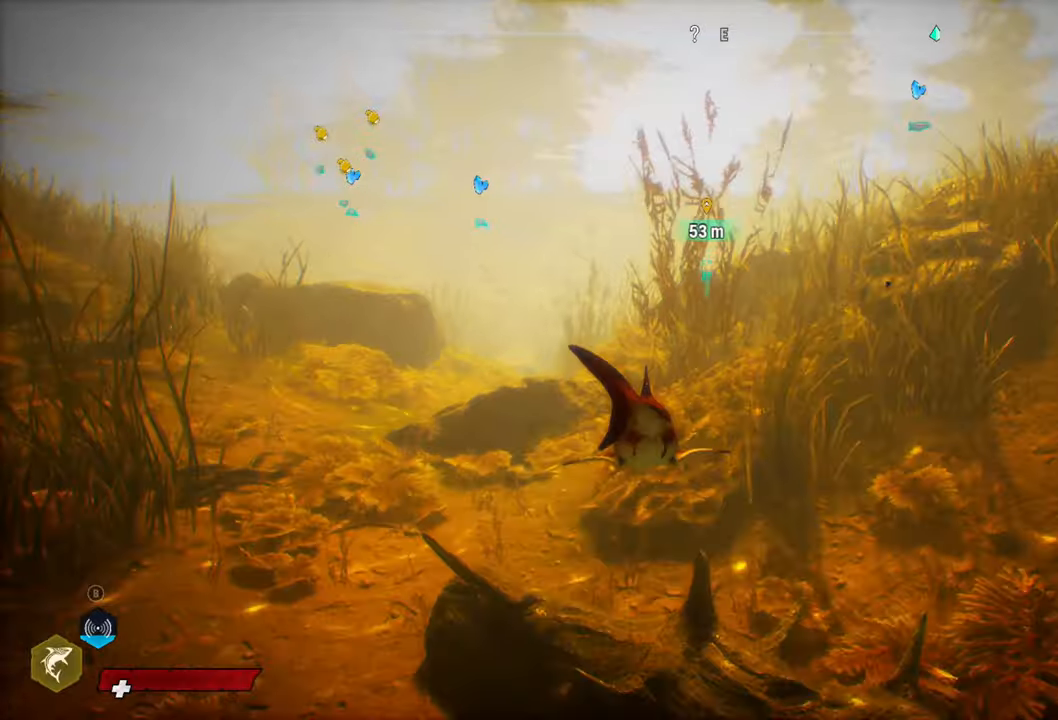
{"buttons": ["L2", "R2"], "left_stick": "up", "right_stick": "center", "events": [[180, "right_stick", "center"], [380, "R2", "down"]]}
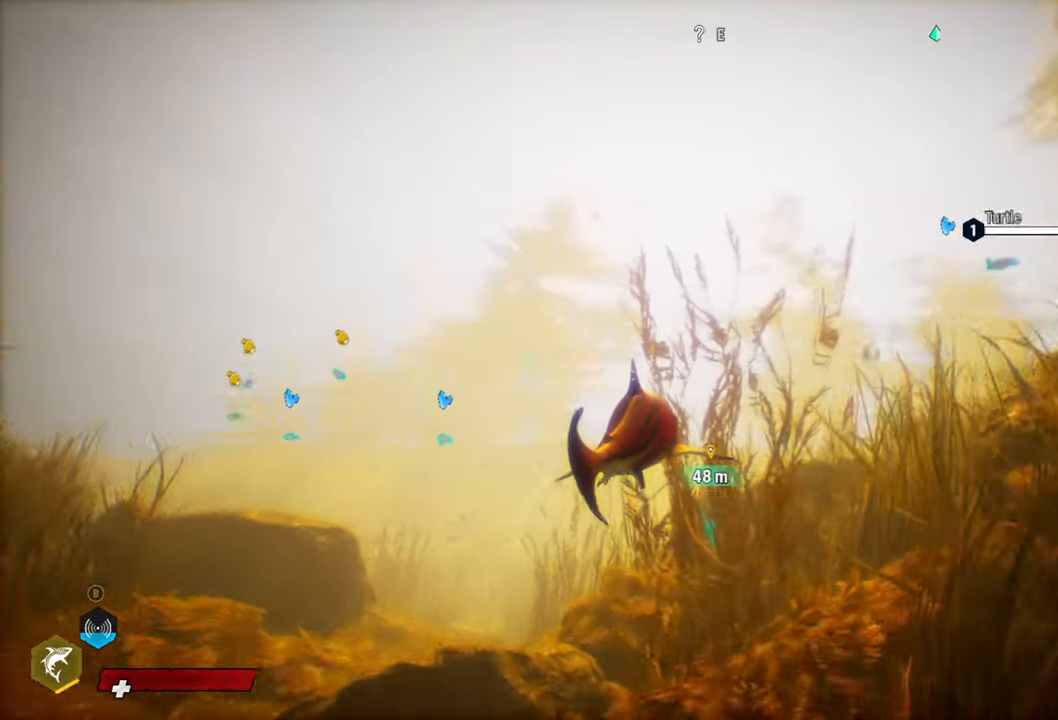
{"buttons": ["L2"], "left_stick": "up", "right_stick": "down", "events": [[320, "right_stick", "down"], [340, "R2", "up"]]}
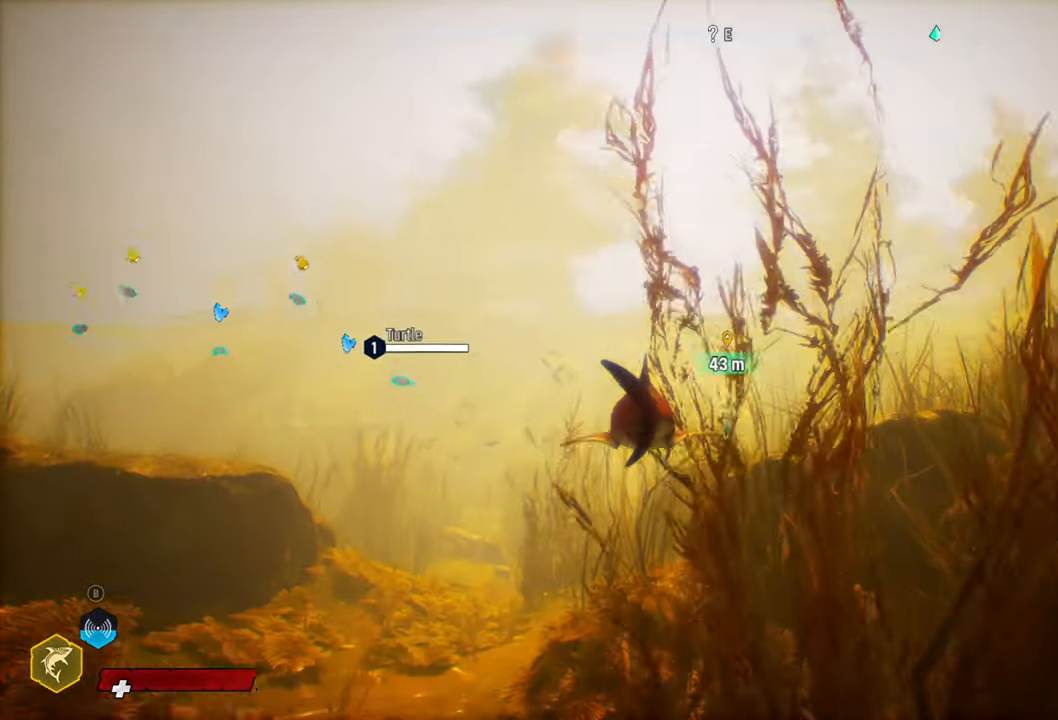
{"buttons": ["L2", "R2"], "left_stick": "up", "right_stick": "center", "events": [[140, "right_stick", "center"], [320, "R2", "down"]]}
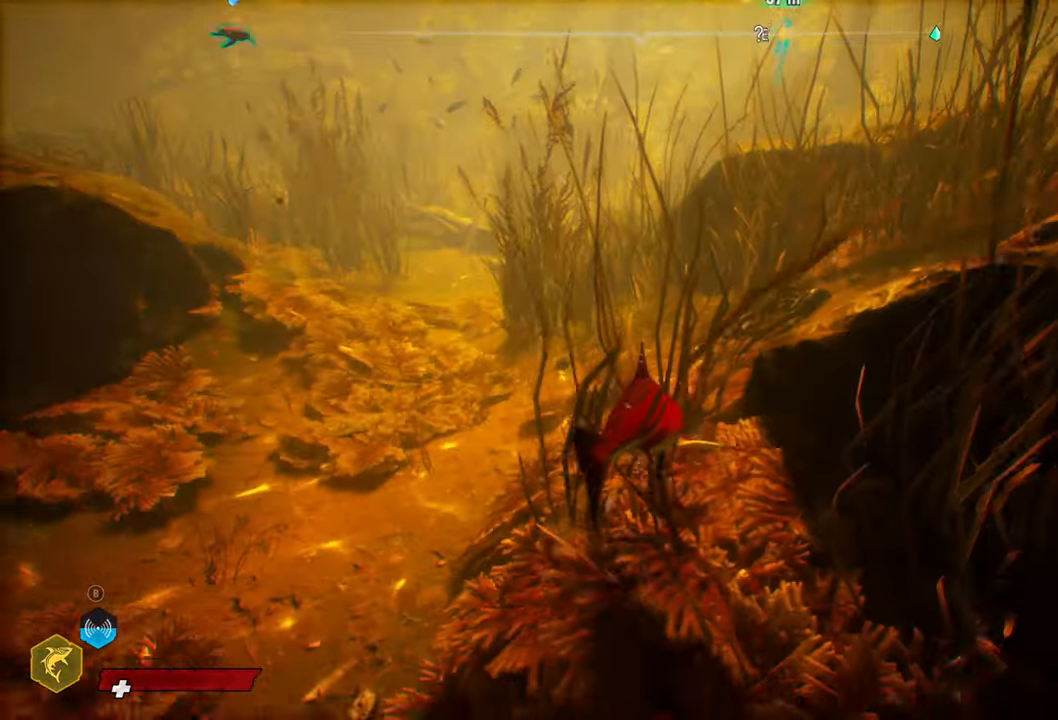
{"buttons": ["L2"], "left_stick": "up", "right_stick": "up", "events": [[200, "right_stick", "up"], [420, "R2", "up"]]}
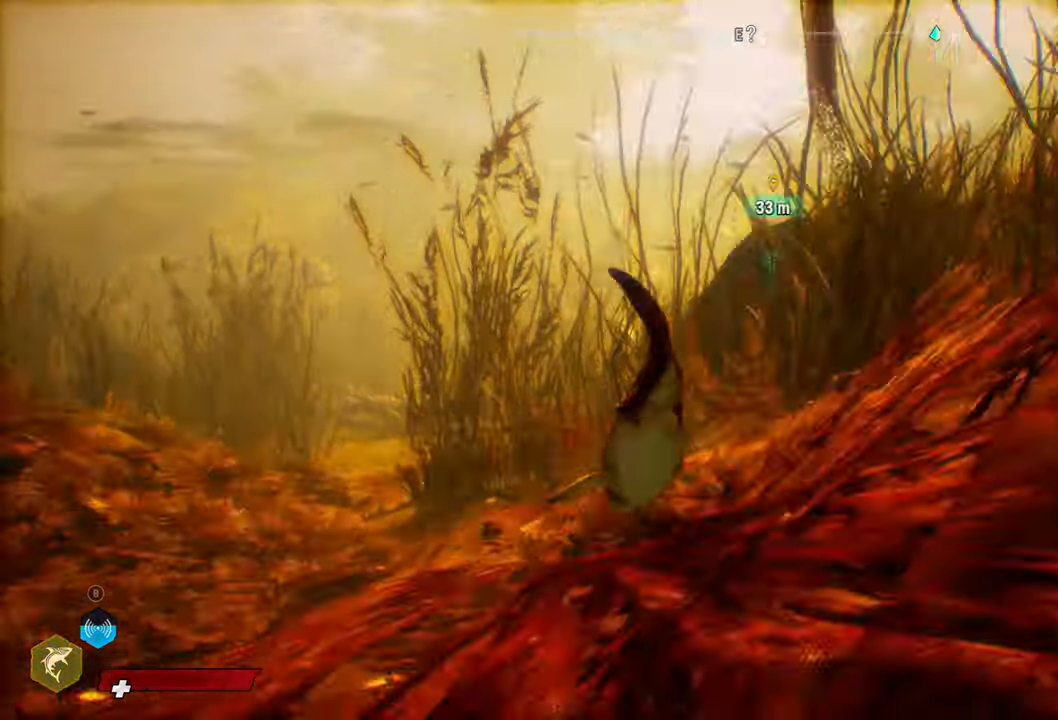
{"buttons": ["L2", "R2"], "left_stick": "up", "right_stick": "center", "events": [[180, "right_stick", "center"], [360, "R2", "down"]]}
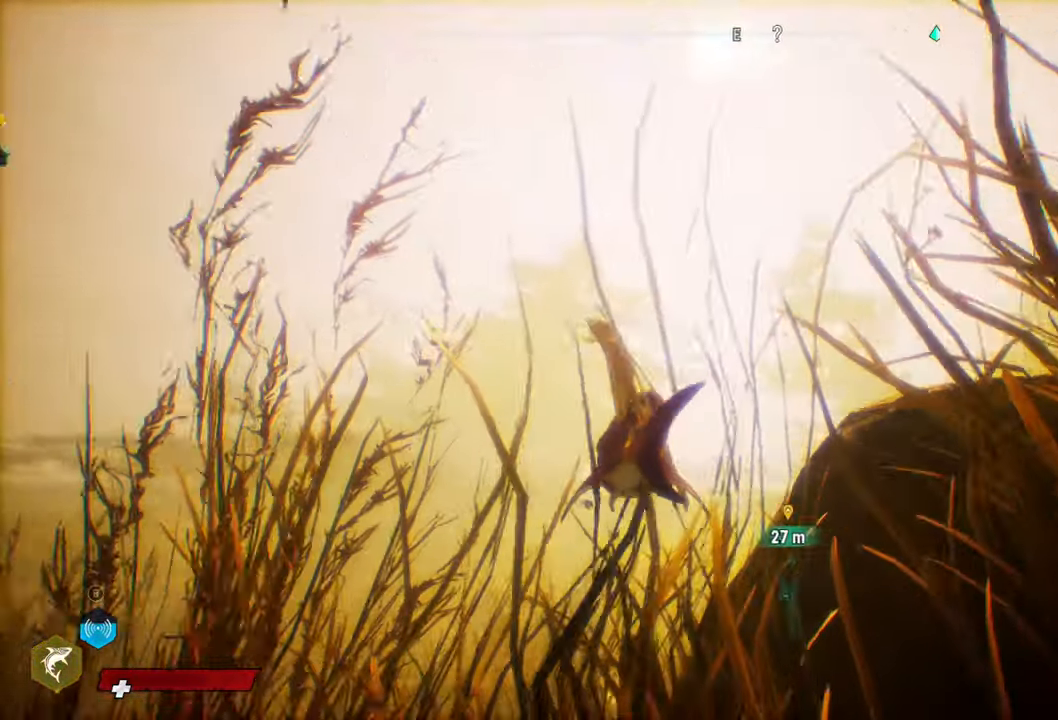
{"buttons": ["L2"], "left_stick": "up-right", "right_stick": "down-right", "events": [[180, "R2", "up"], [300, "right_stick", "down-right"], [340, "left_stick", "up-right"]]}
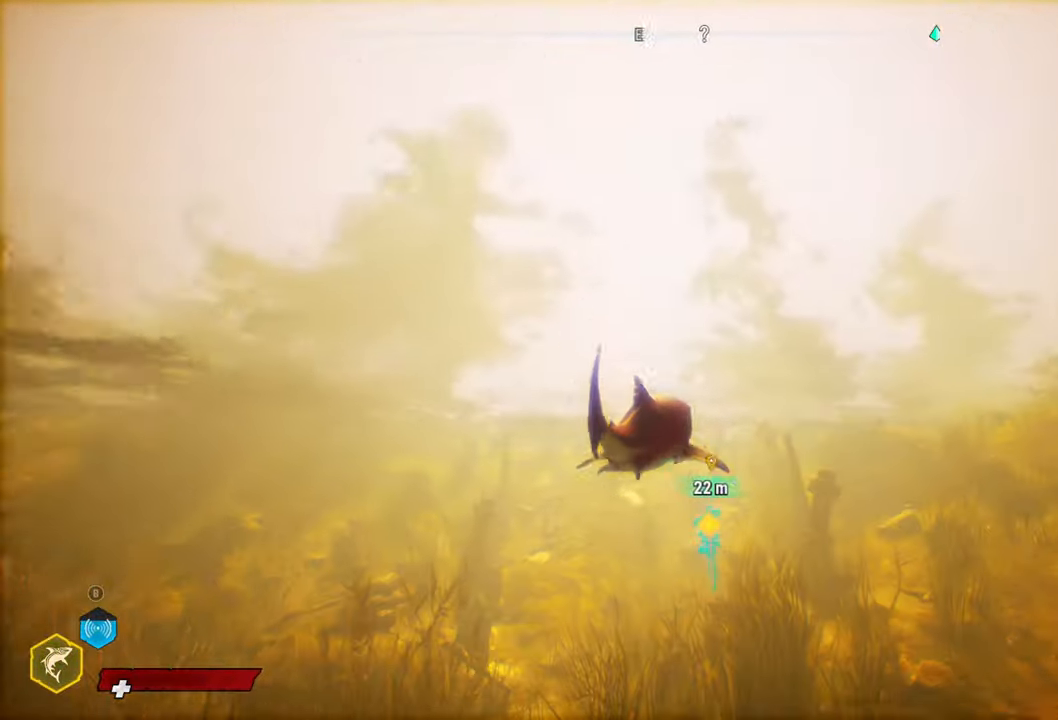
{"buttons": [], "left_stick": "center", "right_stick": "center", "events": [[180, "right_stick", "center"], [220, "left_stick", "up"], [380, "L2", "up"], [420, "left_stick", "center"]]}
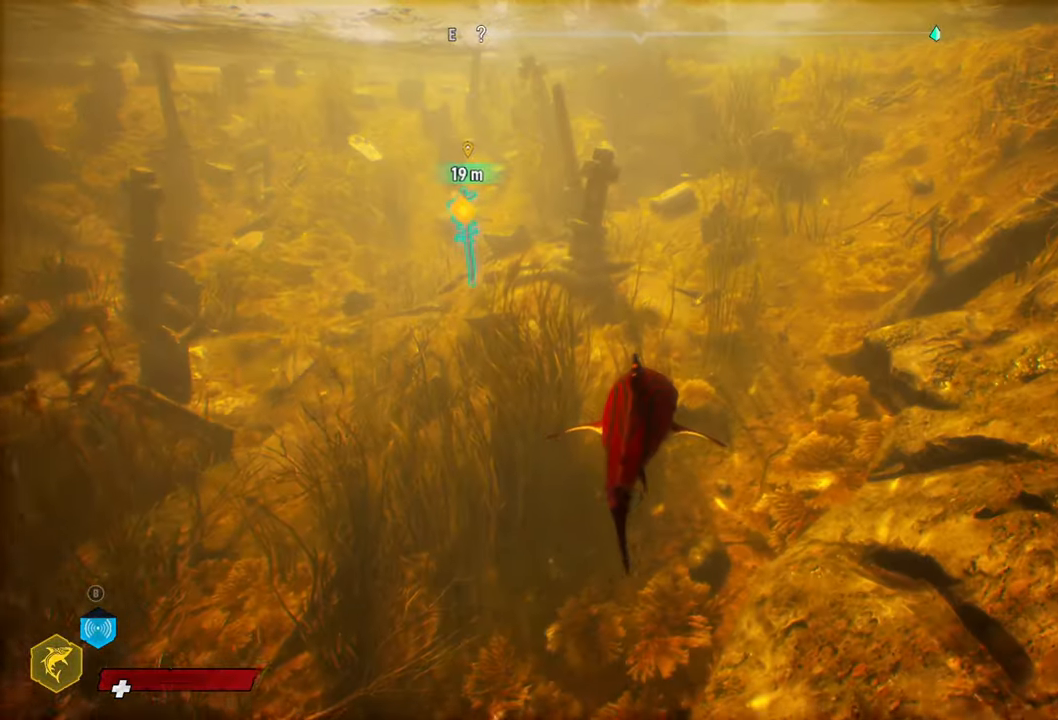
{"buttons": ["L2"], "left_stick": "up", "right_stick": "up-left", "events": [[60, "right_stick", "up-left"], [320, "L2", "down"], [480, "left_stick", "up"]]}
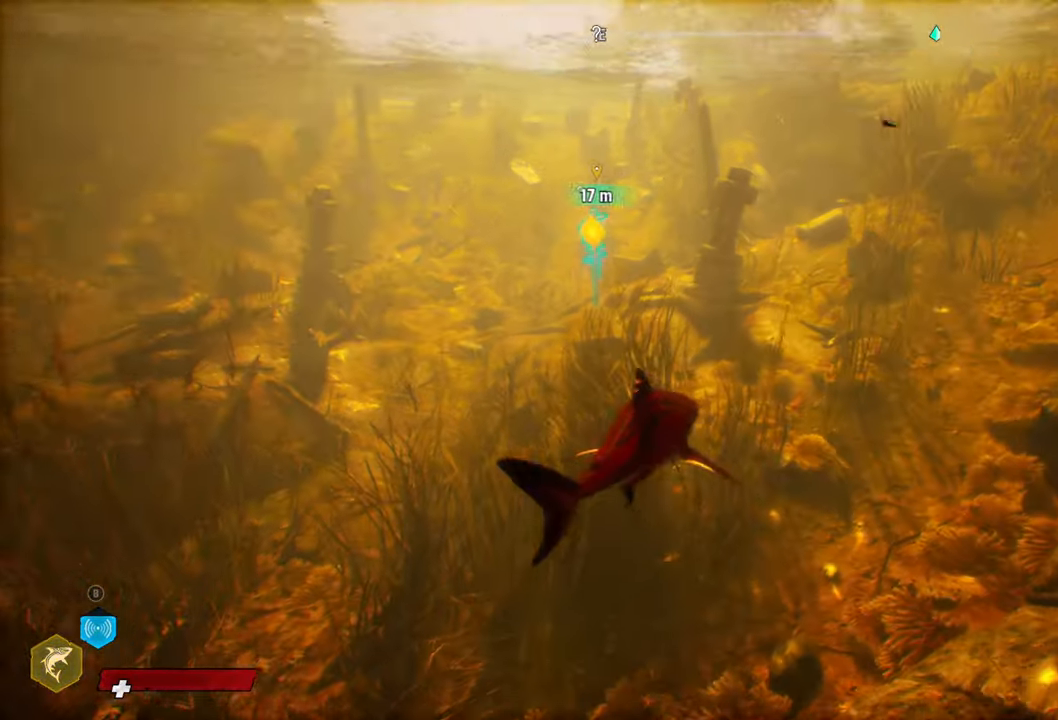
{"buttons": ["L2"], "left_stick": "up", "right_stick": "down", "events": [[300, "right_stick", "center"], [440, "right_stick", "down"]]}
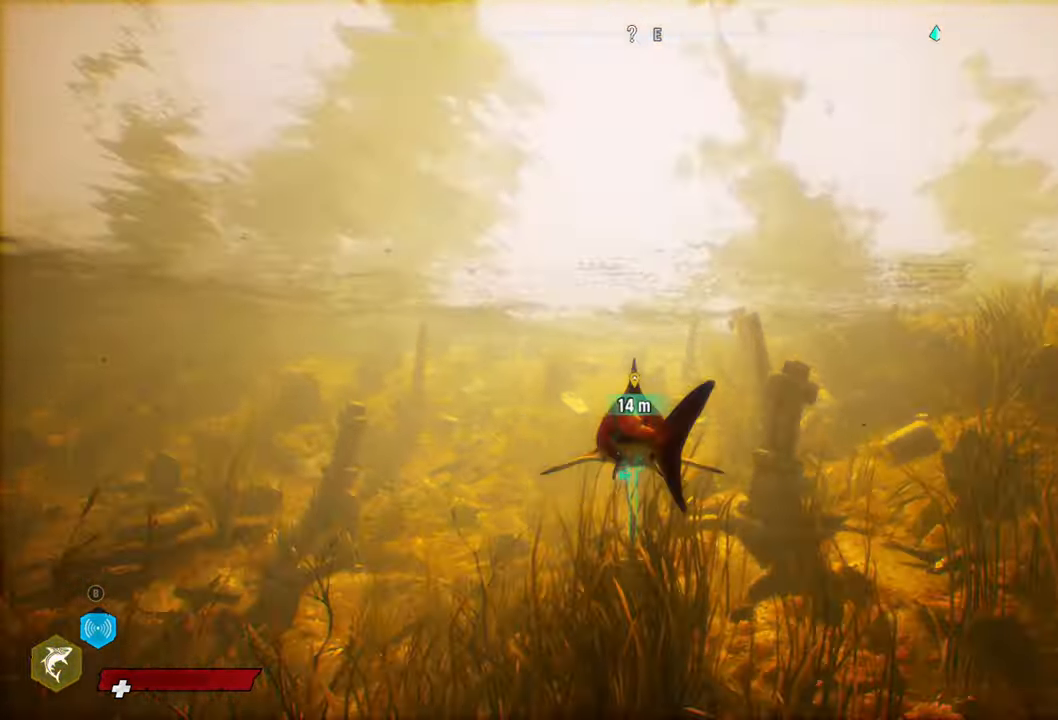
{"buttons": ["L2"], "left_stick": "up", "right_stick": "center", "events": [[220, "right_stick", "center"]]}
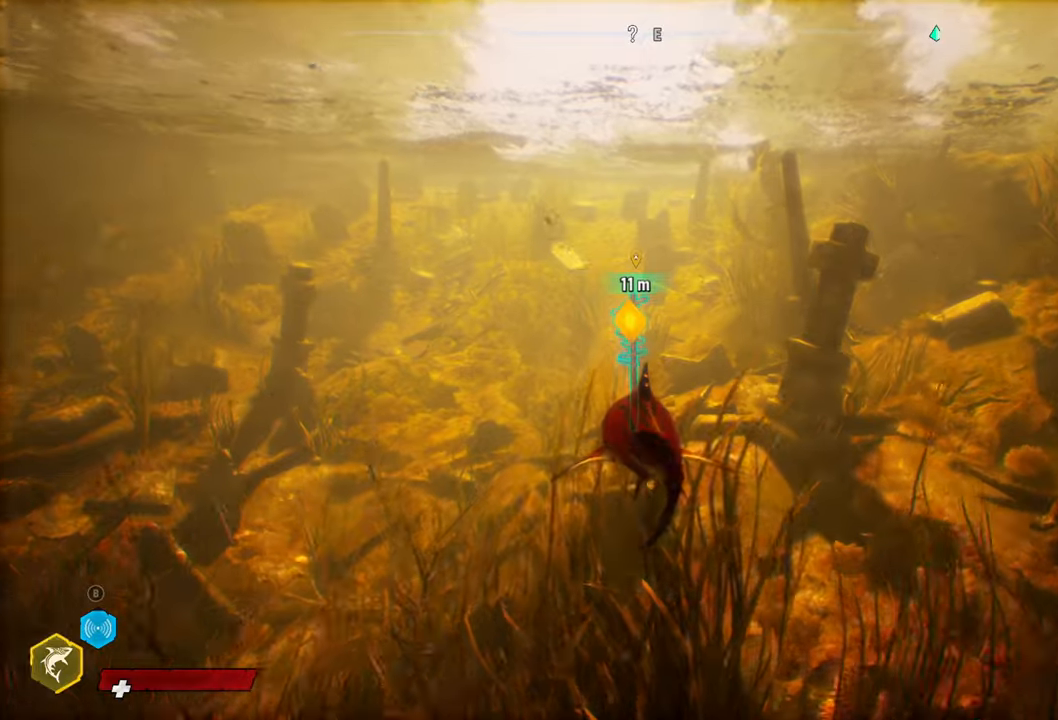
{"buttons": ["L2"], "left_stick": "up", "right_stick": "center", "events": []}
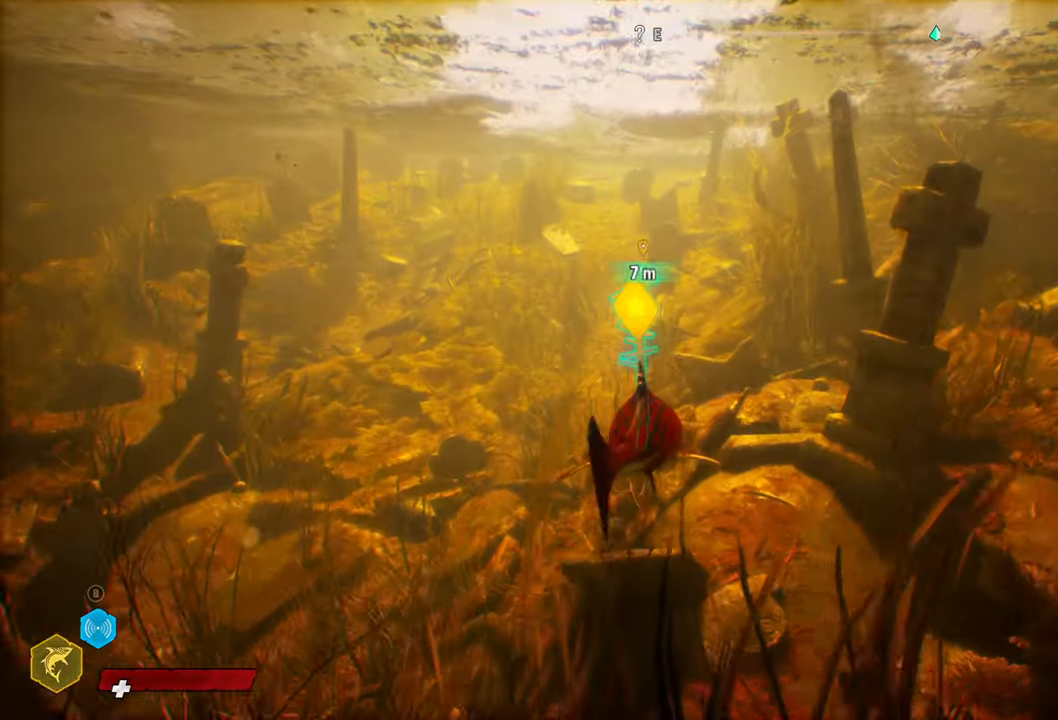
{"buttons": ["L2", "R2"], "left_stick": "up", "right_stick": "center", "events": [[340, "R2", "down"], [360, "right_stick", "up"], [460, "right_stick", "center"]]}
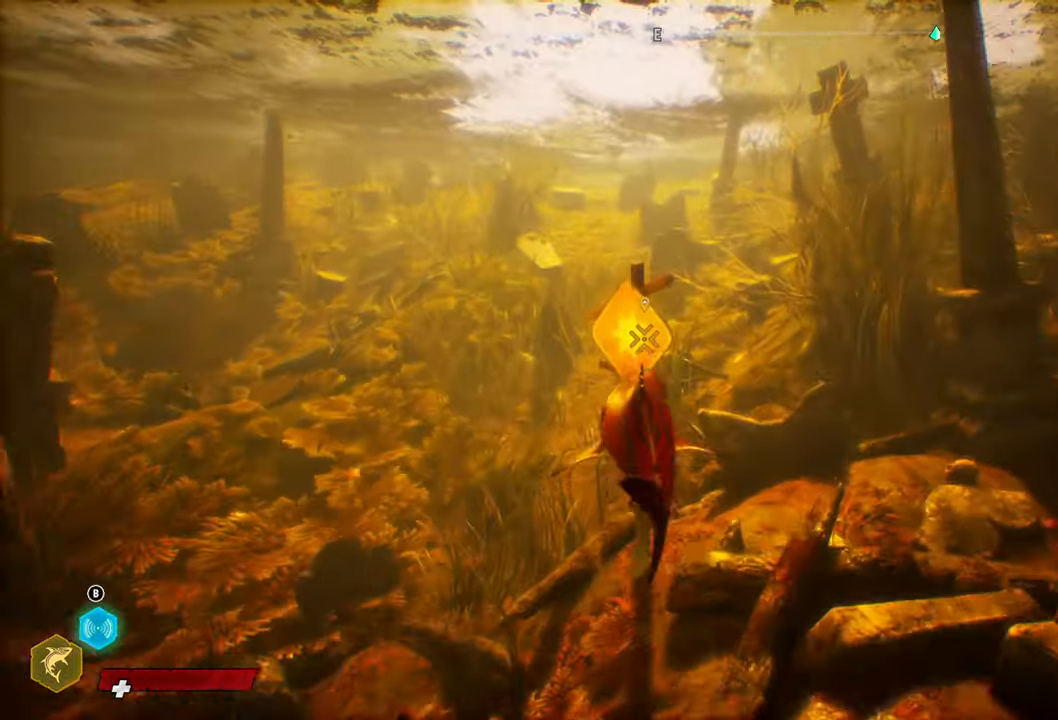
{"buttons": ["L2"], "left_stick": "up", "right_stick": "center", "events": [[40, "R2", "up"]]}
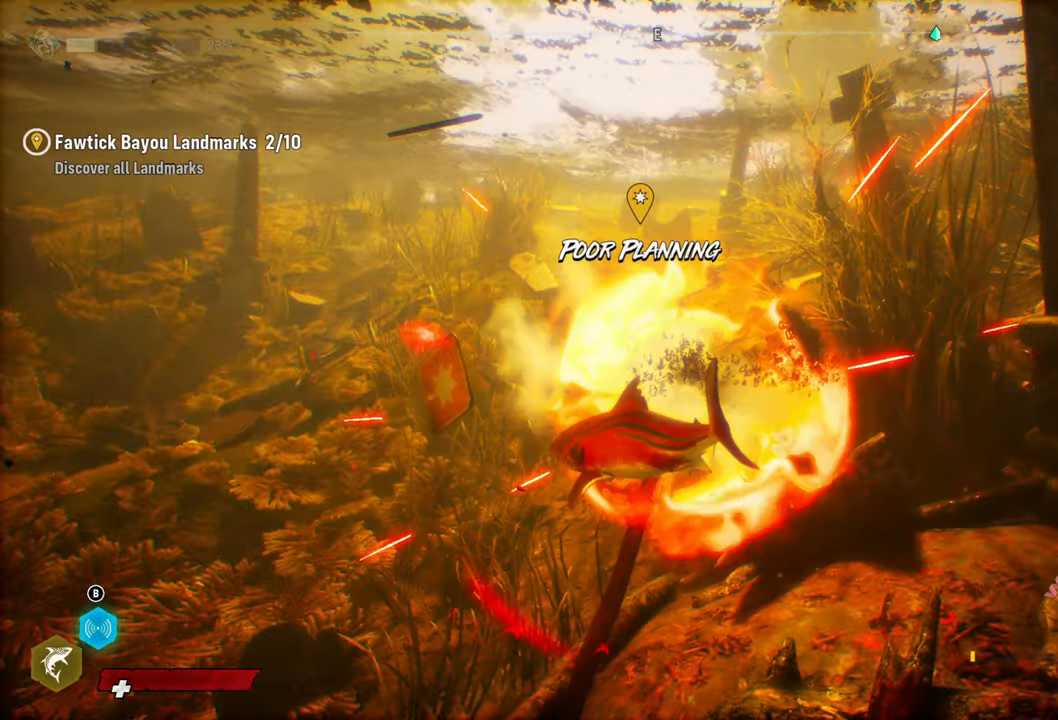
{"buttons": [], "left_stick": "center", "right_stick": "center", "events": [[180, "L2", "up"], [180, "left_stick", "left"], [300, "left_stick", "center"], [300, "right_stick", "up-left"], [500, "right_stick", "center"]]}